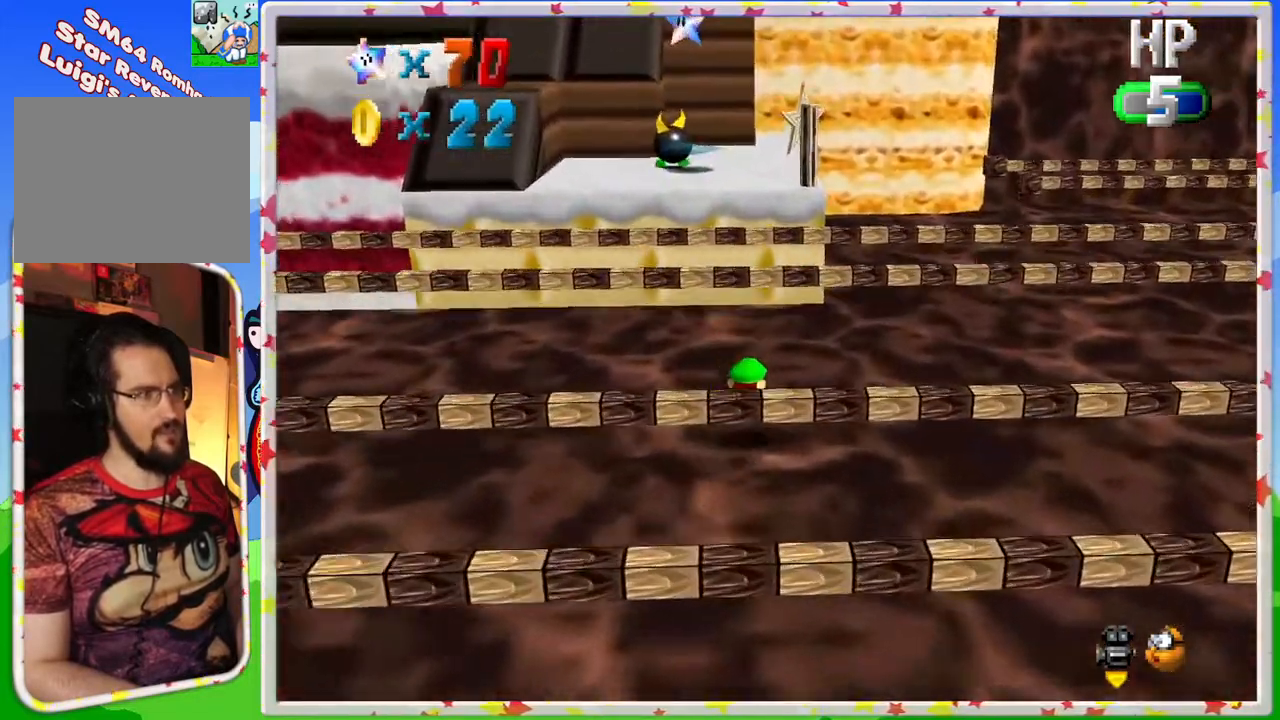
Gameplay with a controller (Nintendo layout); each line is a JSON object with the inputs held at the frame after it. "events" lists button and stick changes between this image and that frame as [ms after this image, input, new state], when the widget could be followed in between. Not read: L3 R3.
{"buttons": ["A"], "left_stick": "up", "events": [[83, "Z", "up"]]}
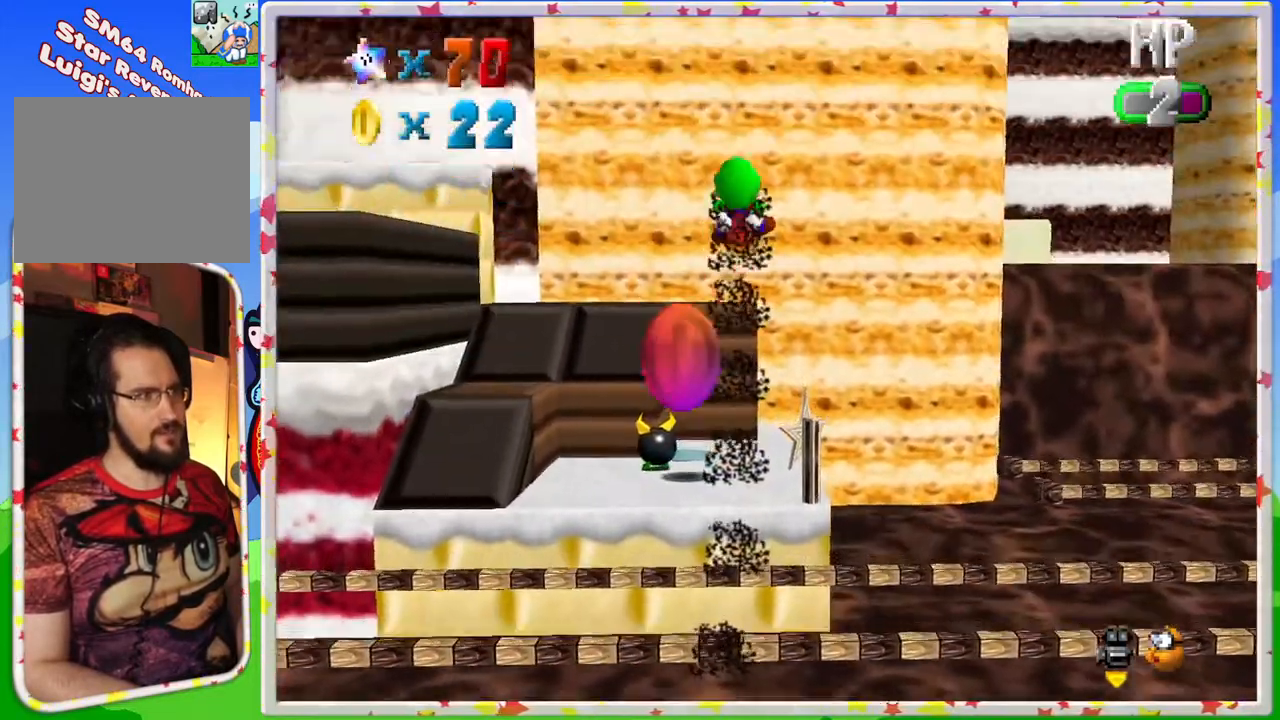
{"buttons": [], "left_stick": "up", "events": [[67, "A", "up"]]}
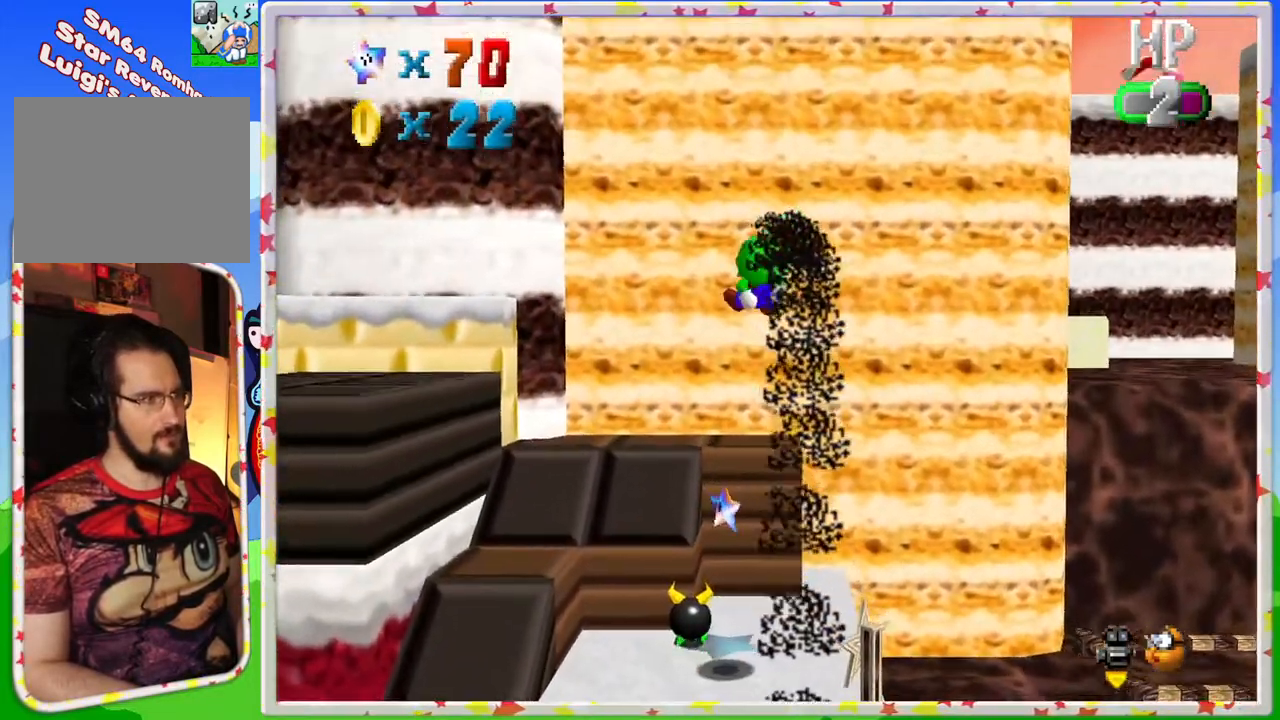
{"buttons": [], "left_stick": "up", "events": []}
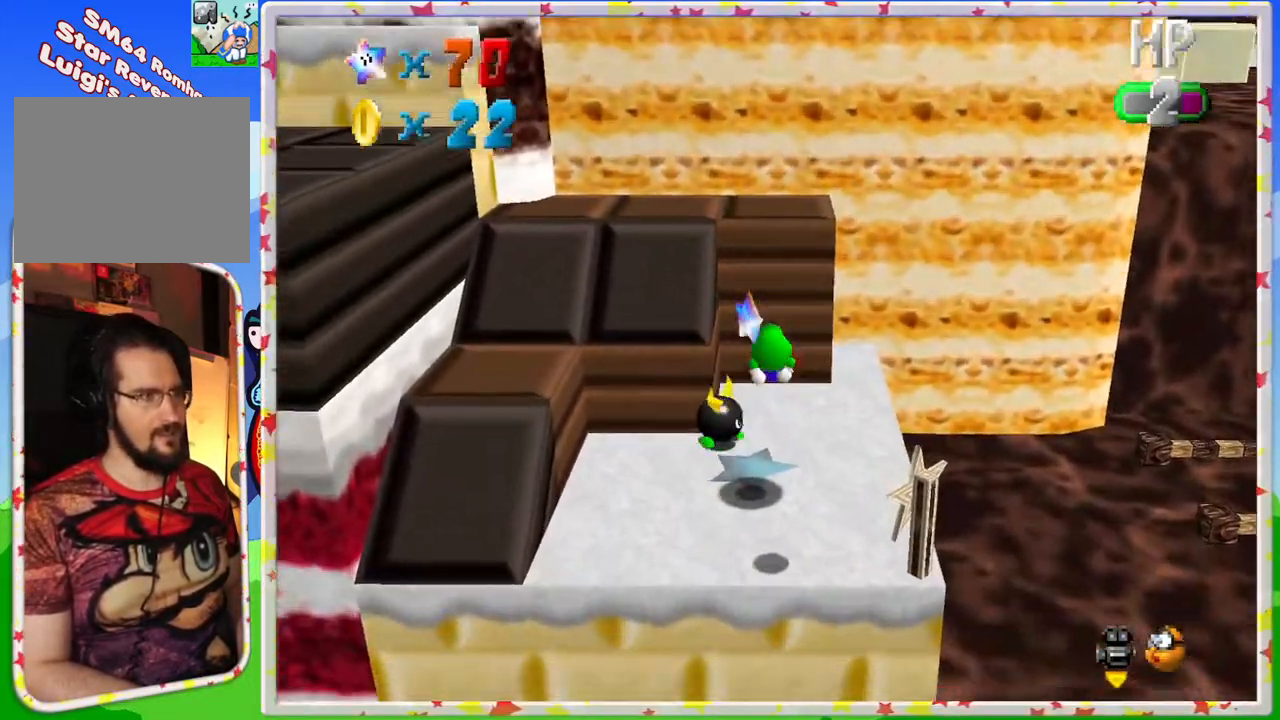
{"buttons": ["A"], "left_stick": "down", "events": [[83, "left_stick", "center"], [133, "left_stick", "down"], [467, "A", "down"]]}
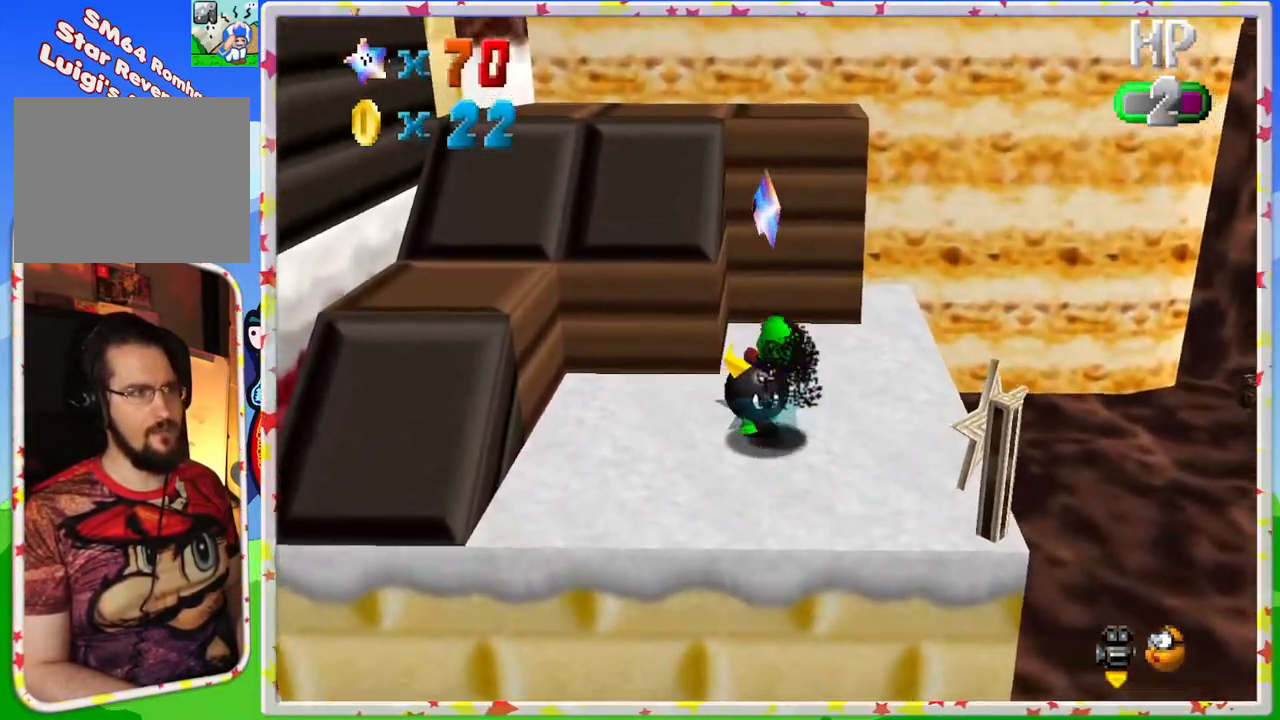
{"buttons": [], "left_stick": "up", "events": [[100, "left_stick", "left"], [167, "A", "up"], [217, "left_stick", "up"]]}
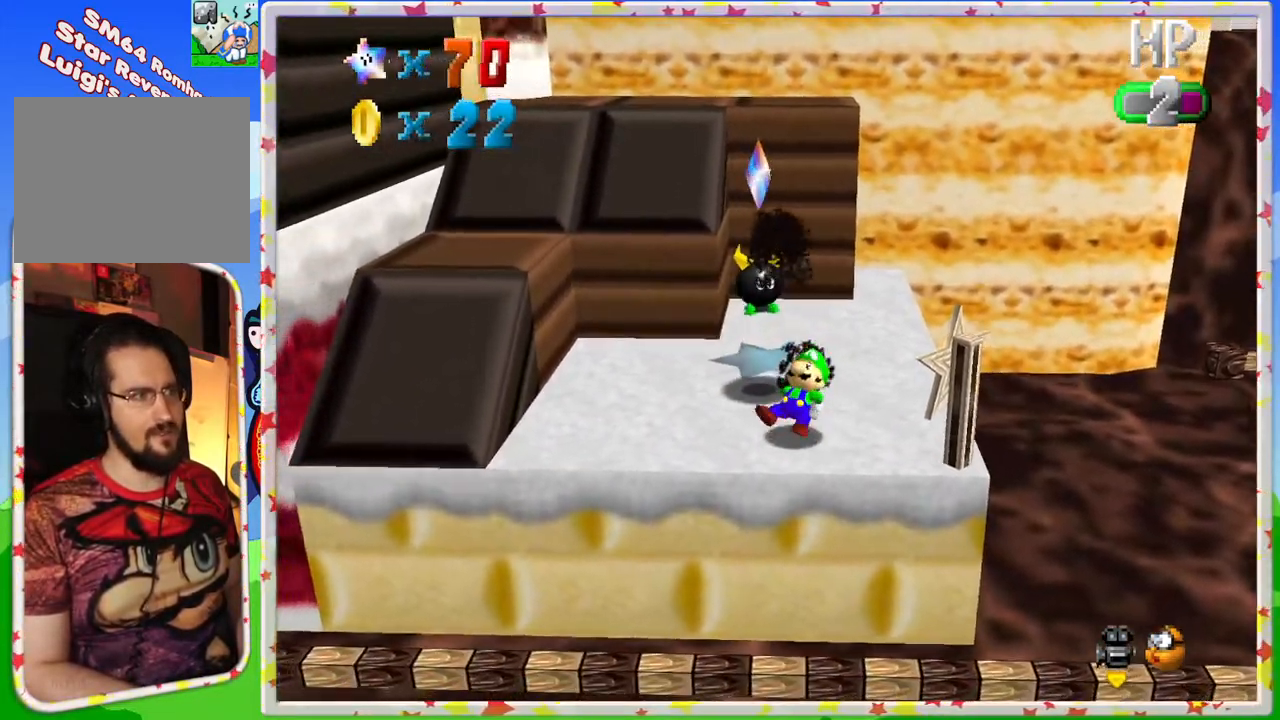
{"buttons": ["A"], "left_stick": "up", "events": [[417, "A", "down"]]}
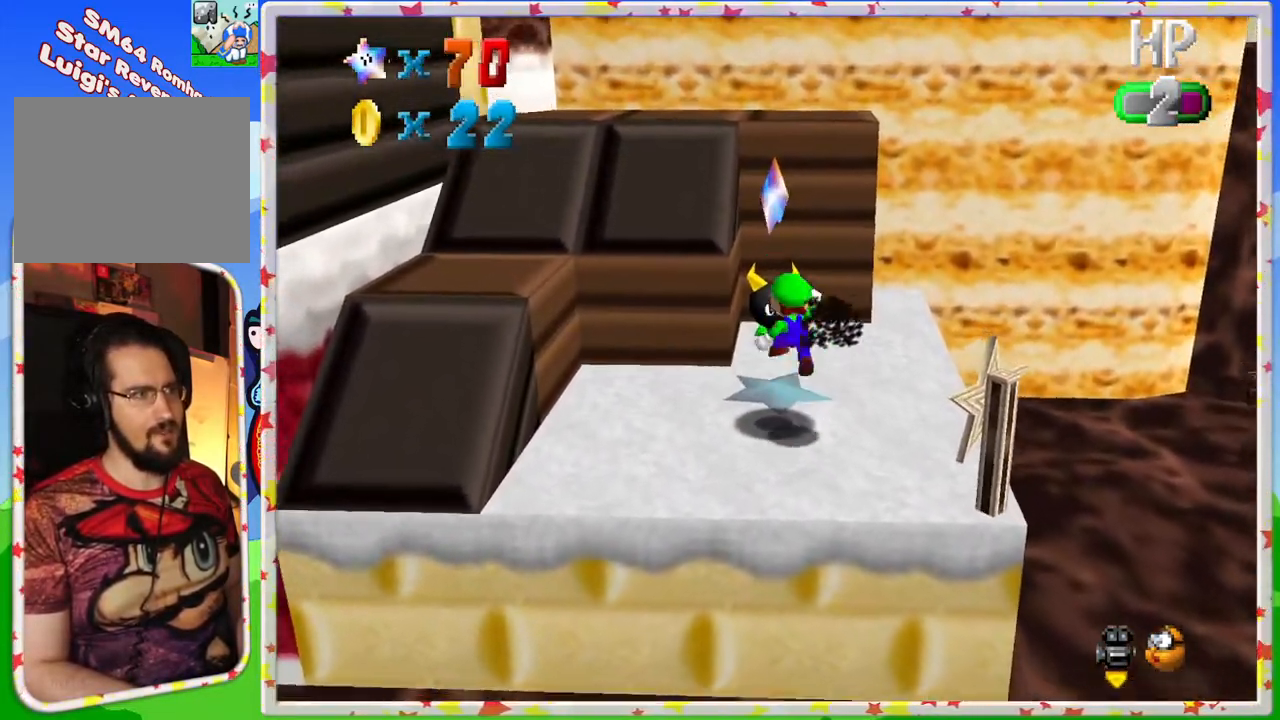
{"buttons": [], "left_stick": "center", "events": [[83, "left_stick", "center"], [150, "left_stick", "down"], [233, "left_stick", "center"], [250, "A", "up"], [267, "Z", "down"], [433, "Z", "up"]]}
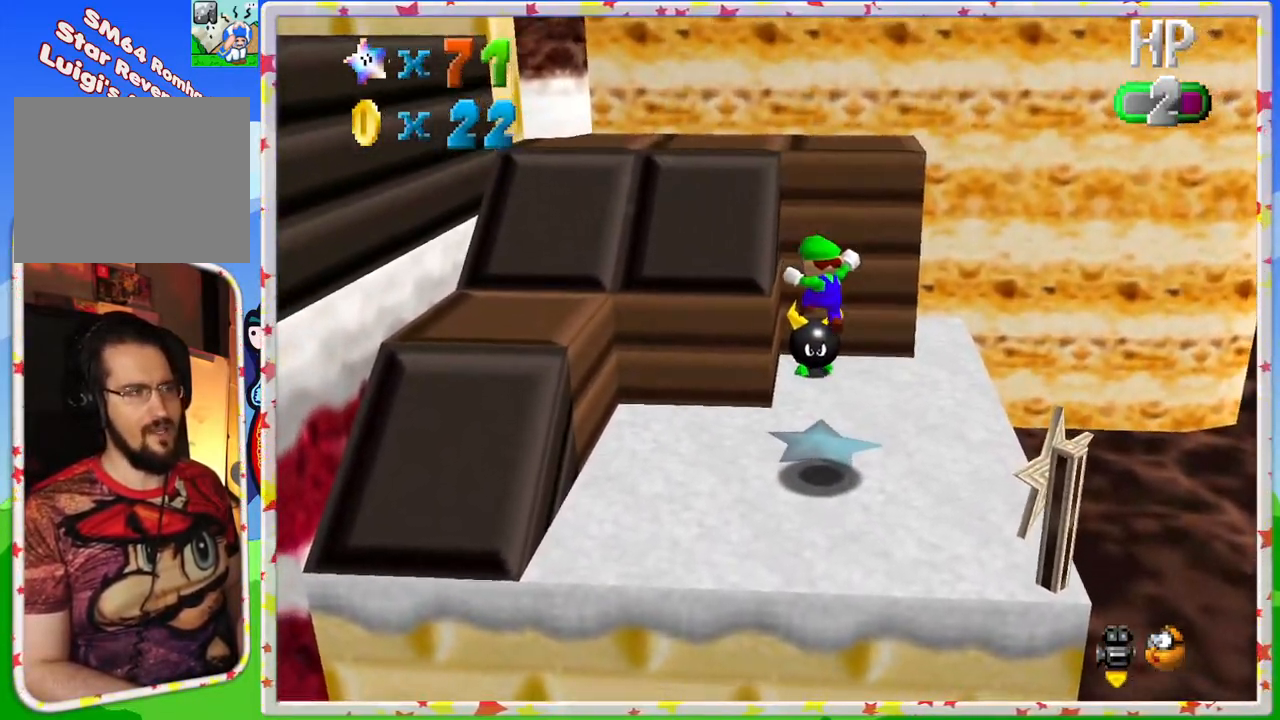
{"buttons": [], "left_stick": "center", "events": []}
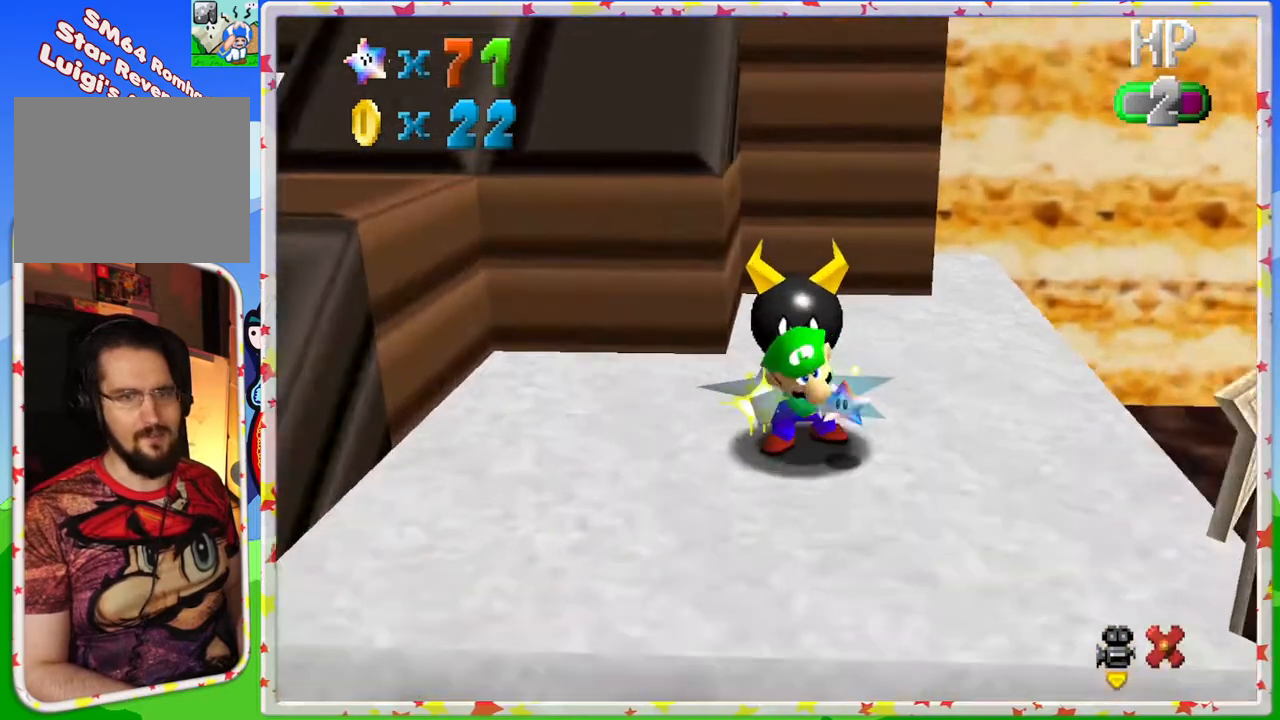
{"buttons": [], "left_stick": "center", "events": []}
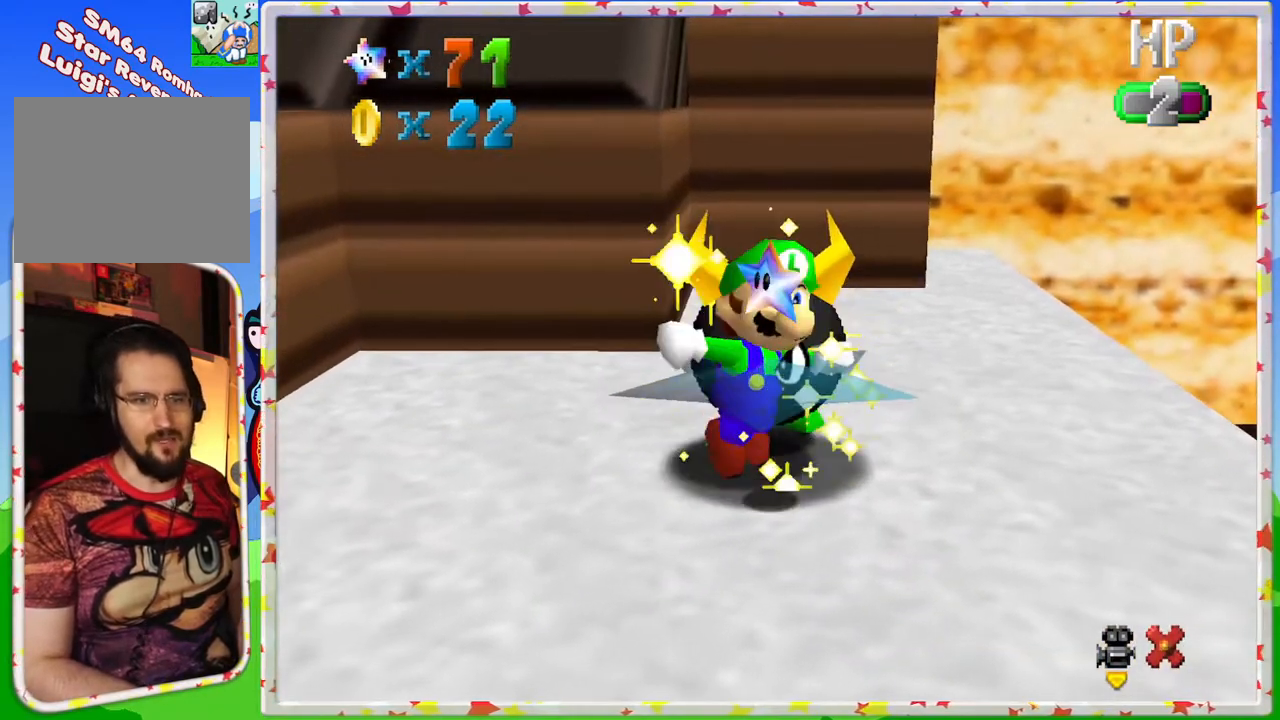
{"buttons": [], "left_stick": "center", "events": [[200, "A", "down"], [417, "A", "up"]]}
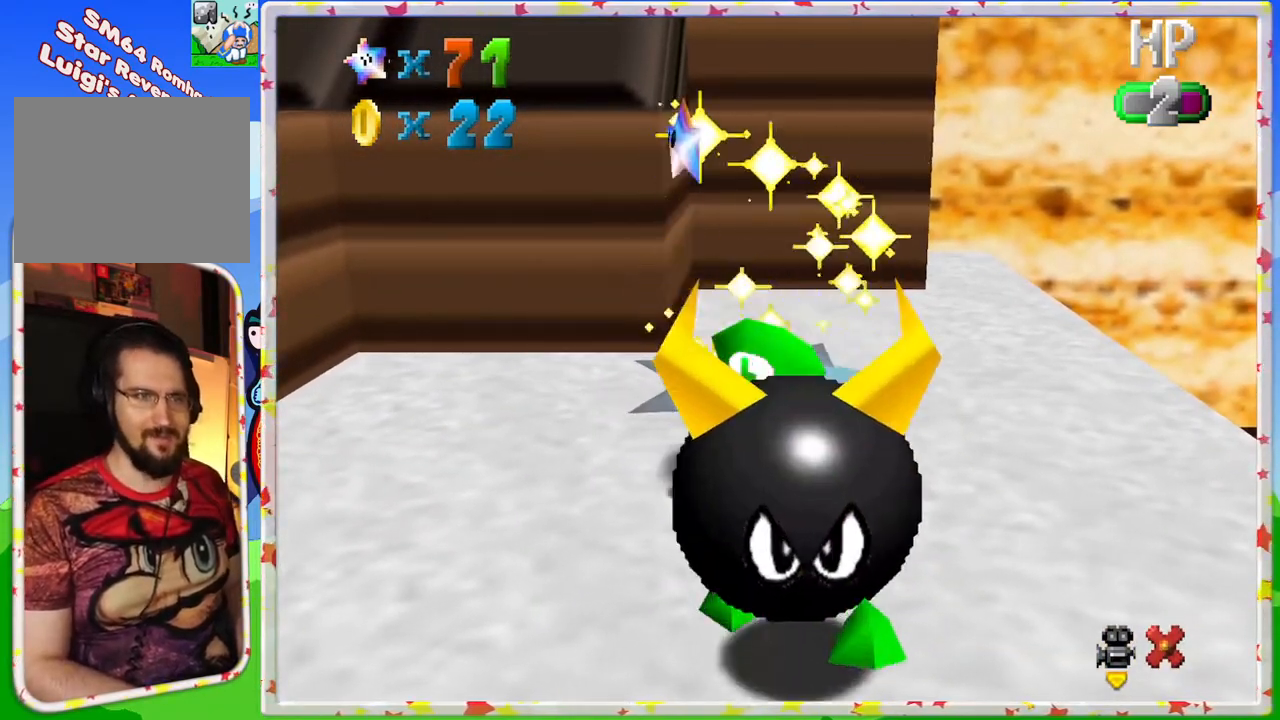
{"buttons": [], "left_stick": "center", "events": [[133, "A", "down"], [250, "A", "up"]]}
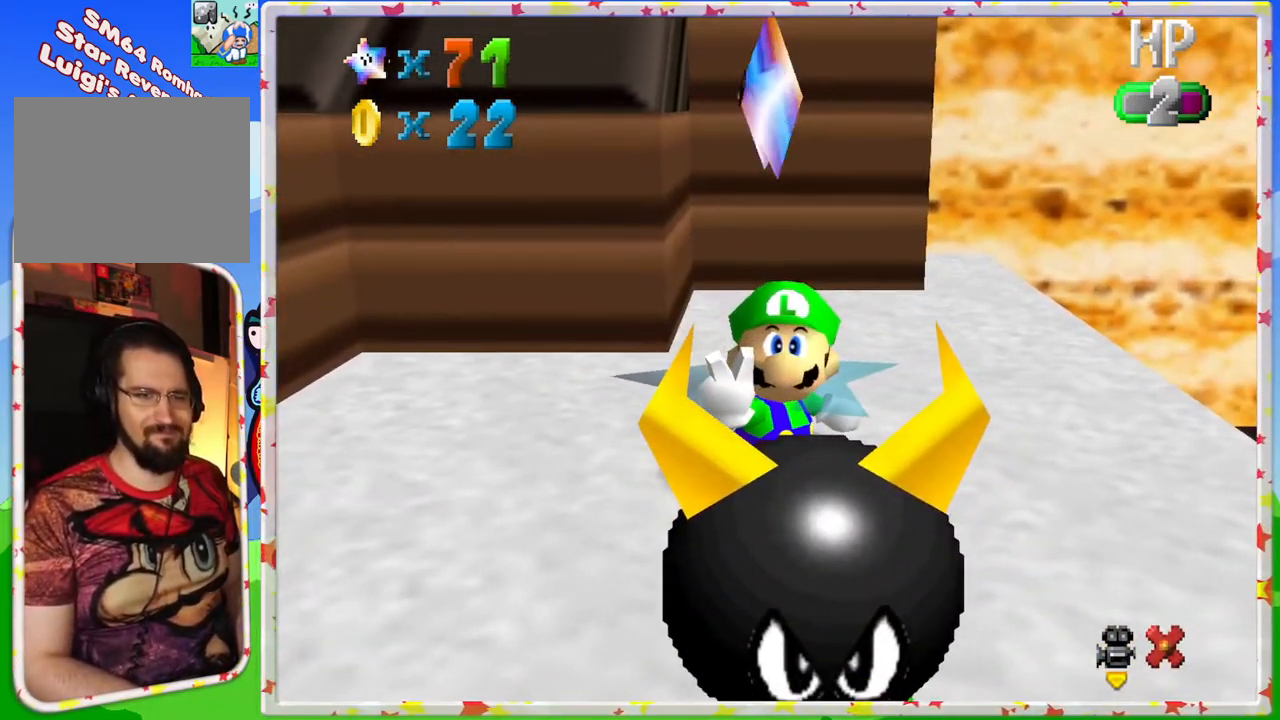
{"buttons": ["A"], "left_stick": "center", "events": [[17, "A", "down"], [250, "A", "up"], [467, "A", "down"]]}
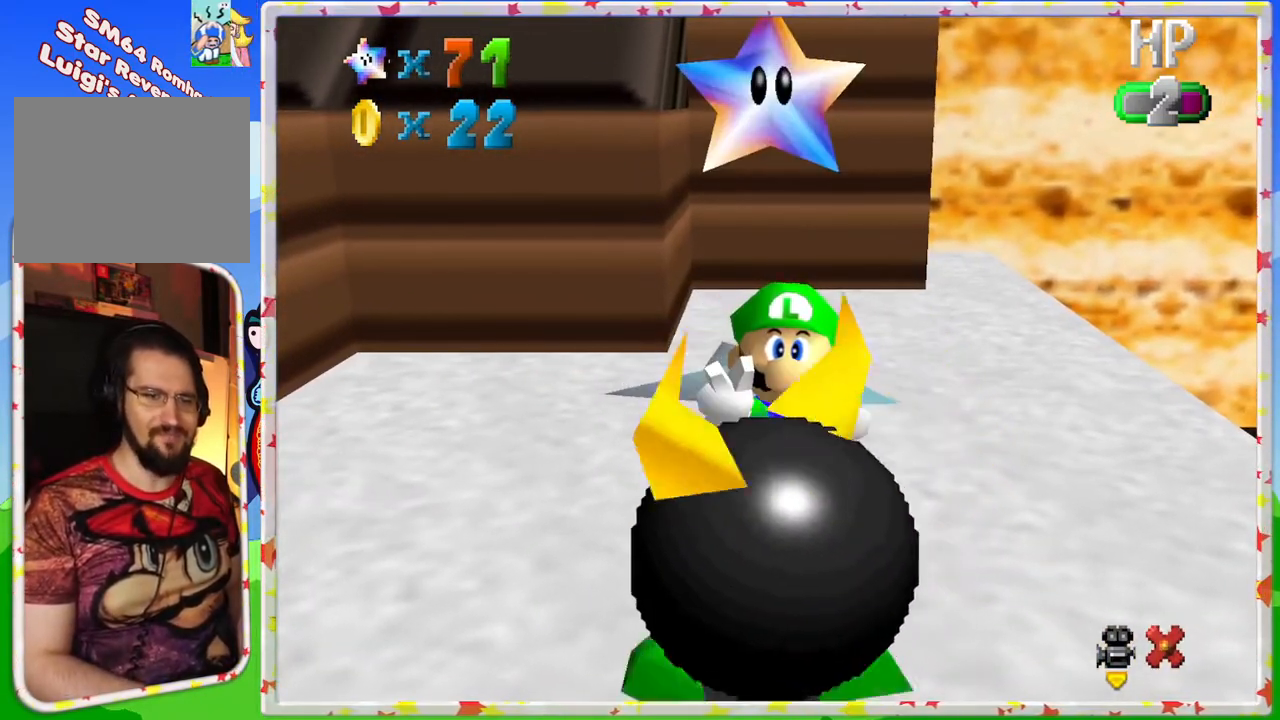
{"buttons": [], "left_stick": "center", "events": [[50, "A", "up"]]}
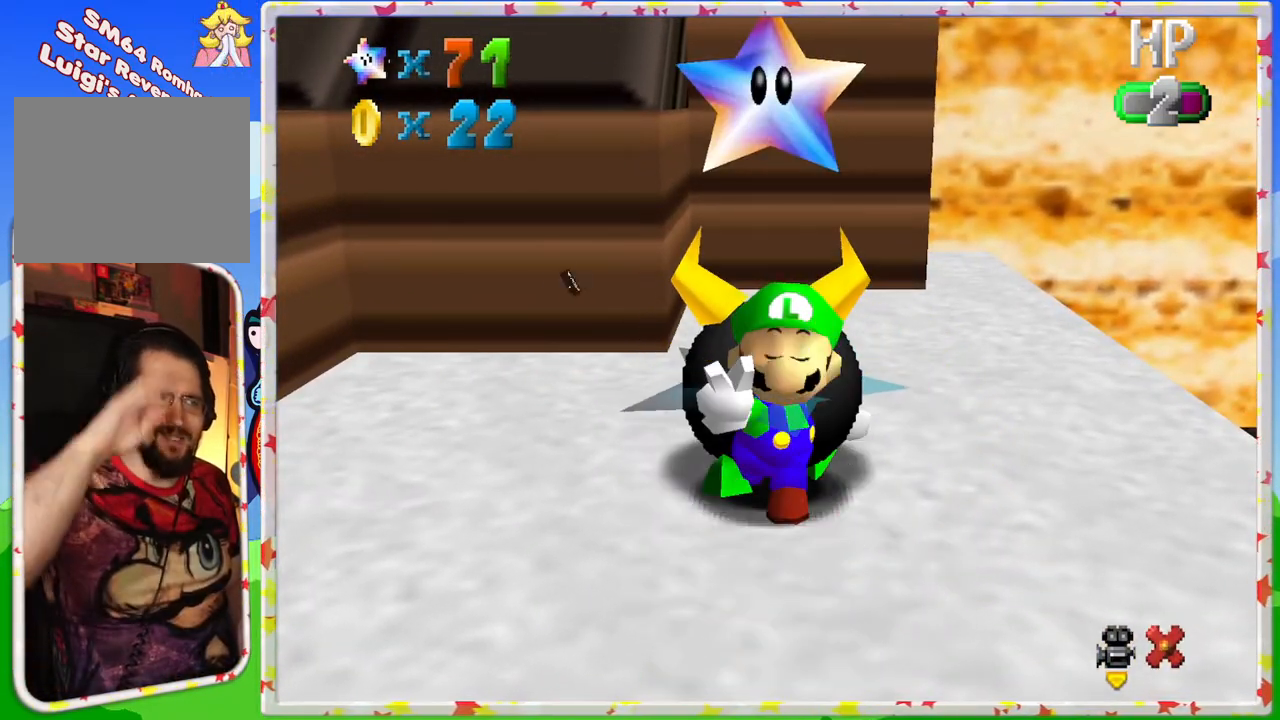
{"buttons": [], "left_stick": "center", "events": []}
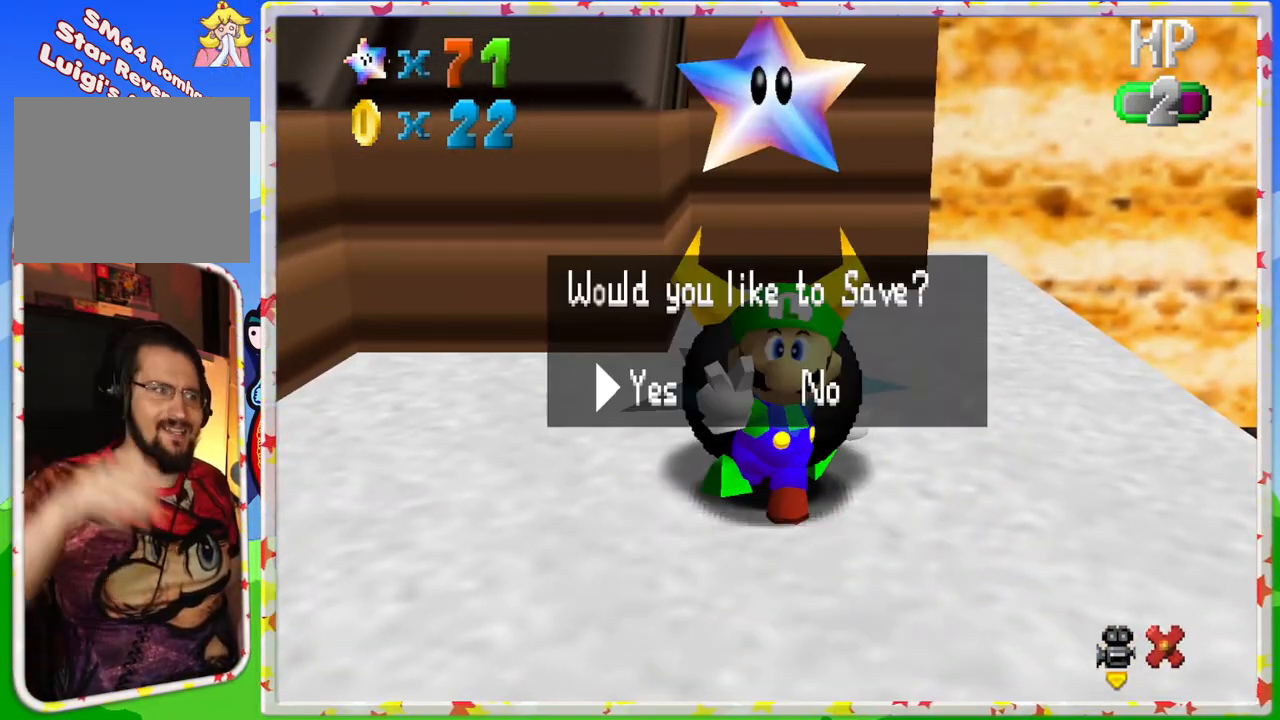
{"buttons": ["A"], "left_stick": "center", "events": [[400, "A", "down"]]}
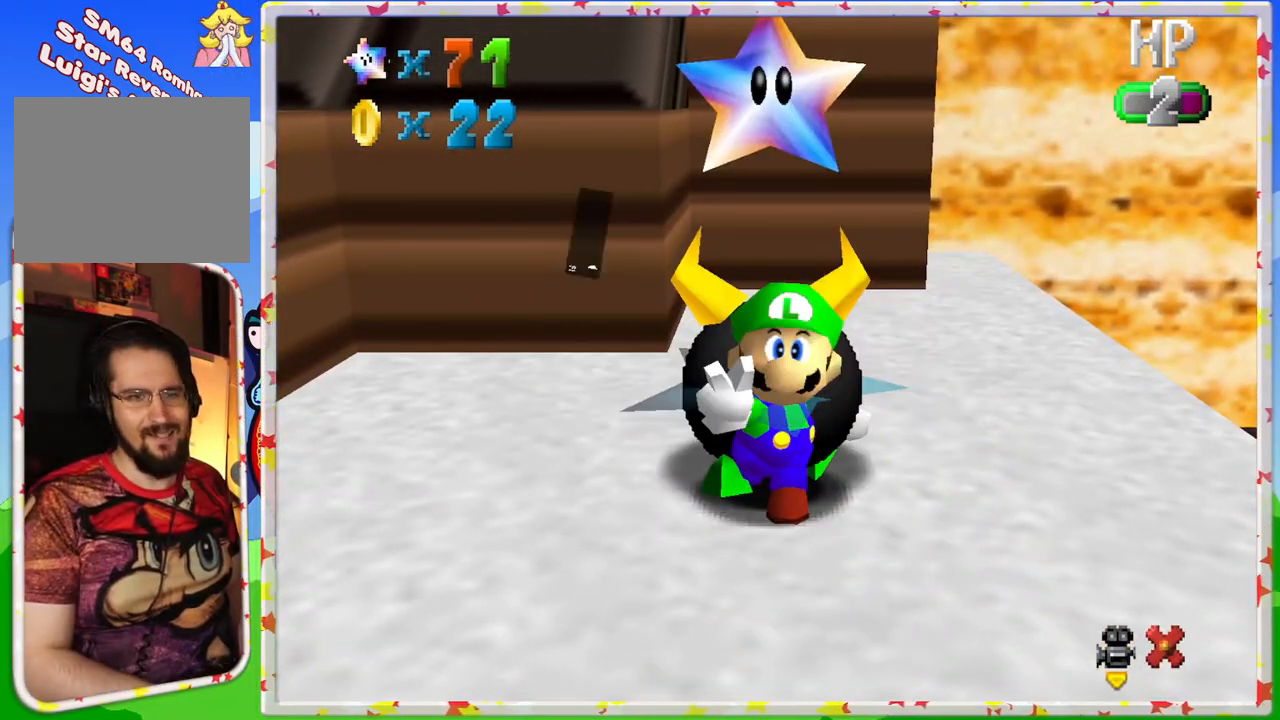
{"buttons": [], "left_stick": "left", "events": [[100, "A", "up"], [250, "left_stick", "left"]]}
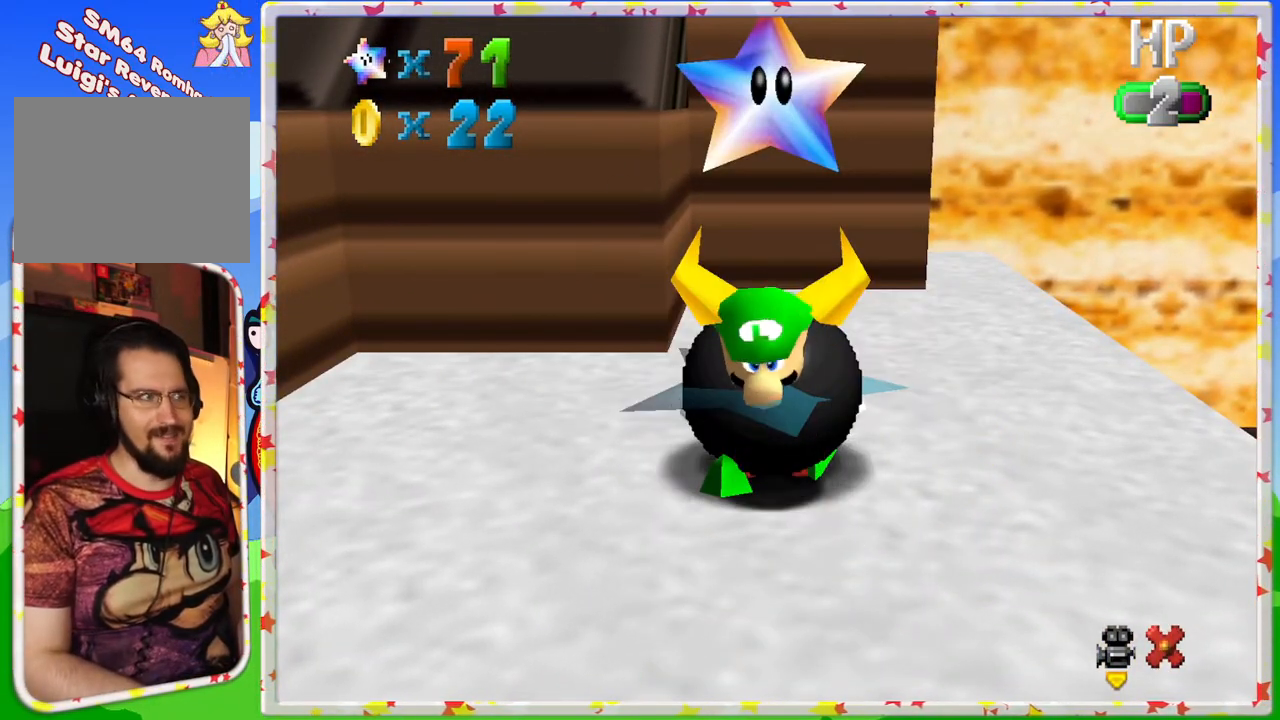
{"buttons": [], "left_stick": "left", "events": []}
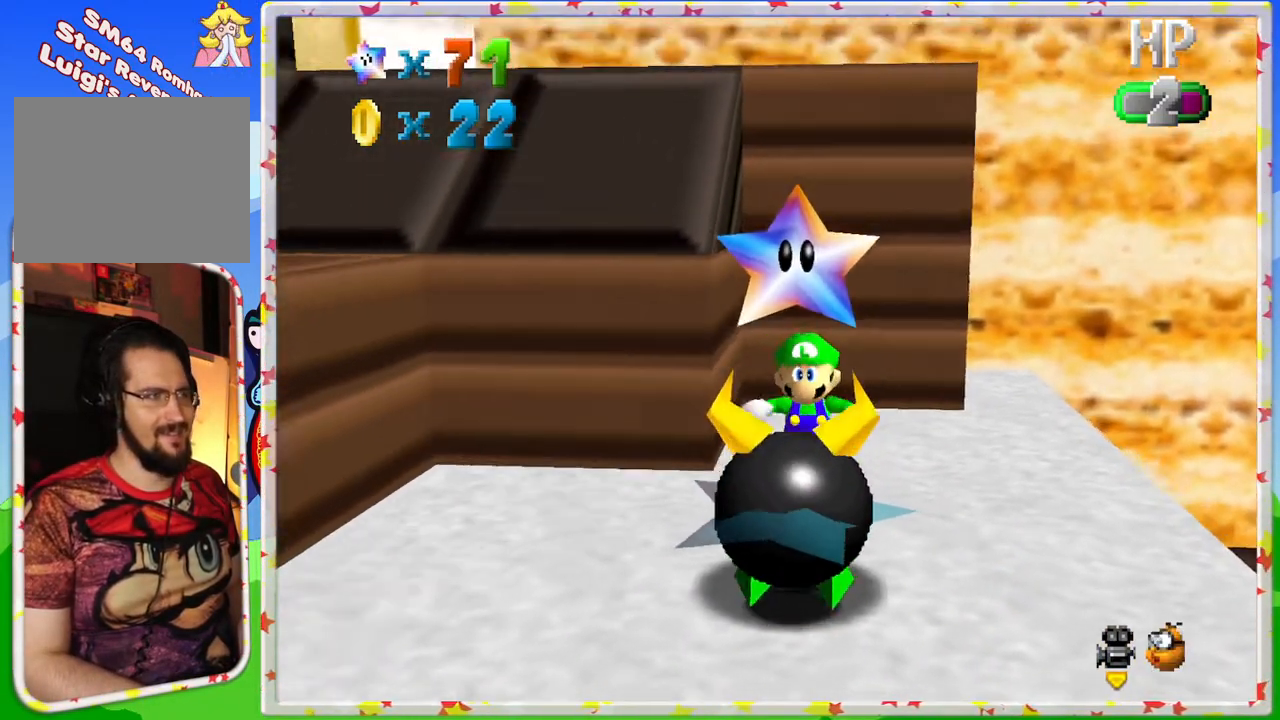
{"buttons": [], "left_stick": "left", "events": []}
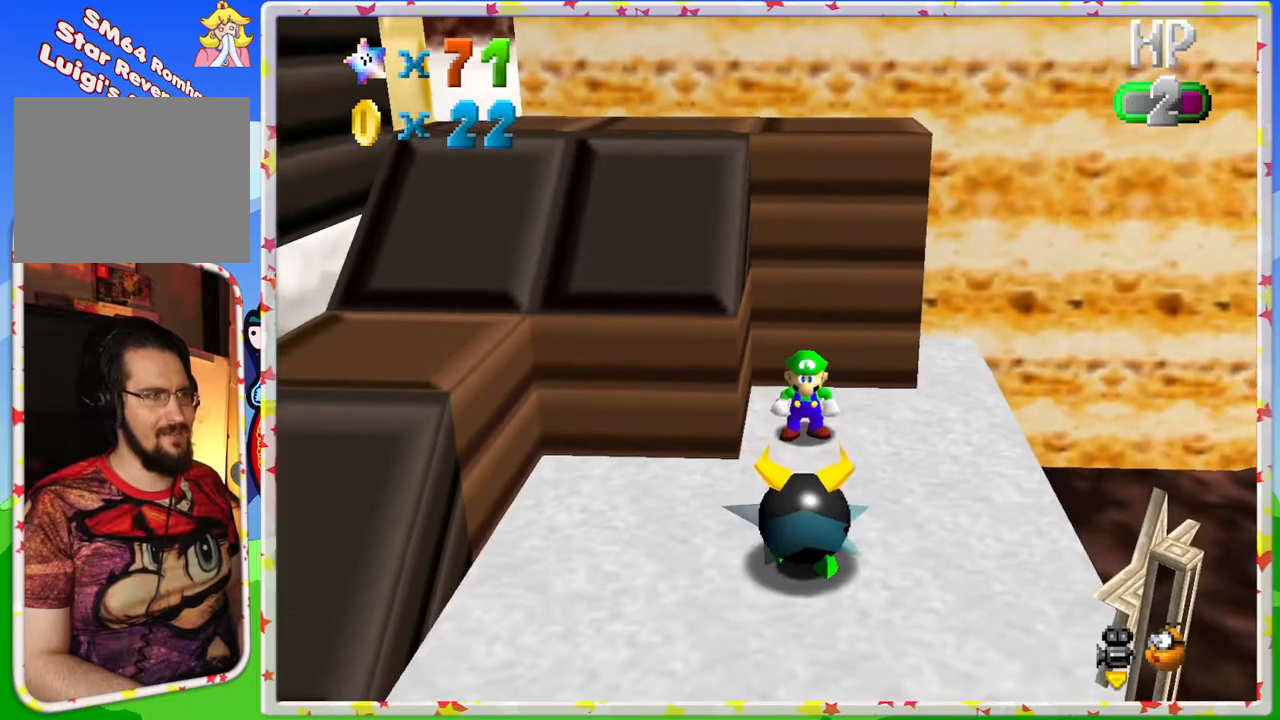
{"buttons": [], "left_stick": "down-left", "events": [[83, "A", "down"], [133, "left_stick", "up-left"], [333, "left_stick", "left"], [500, "A", "up"], [500, "left_stick", "down-left"]]}
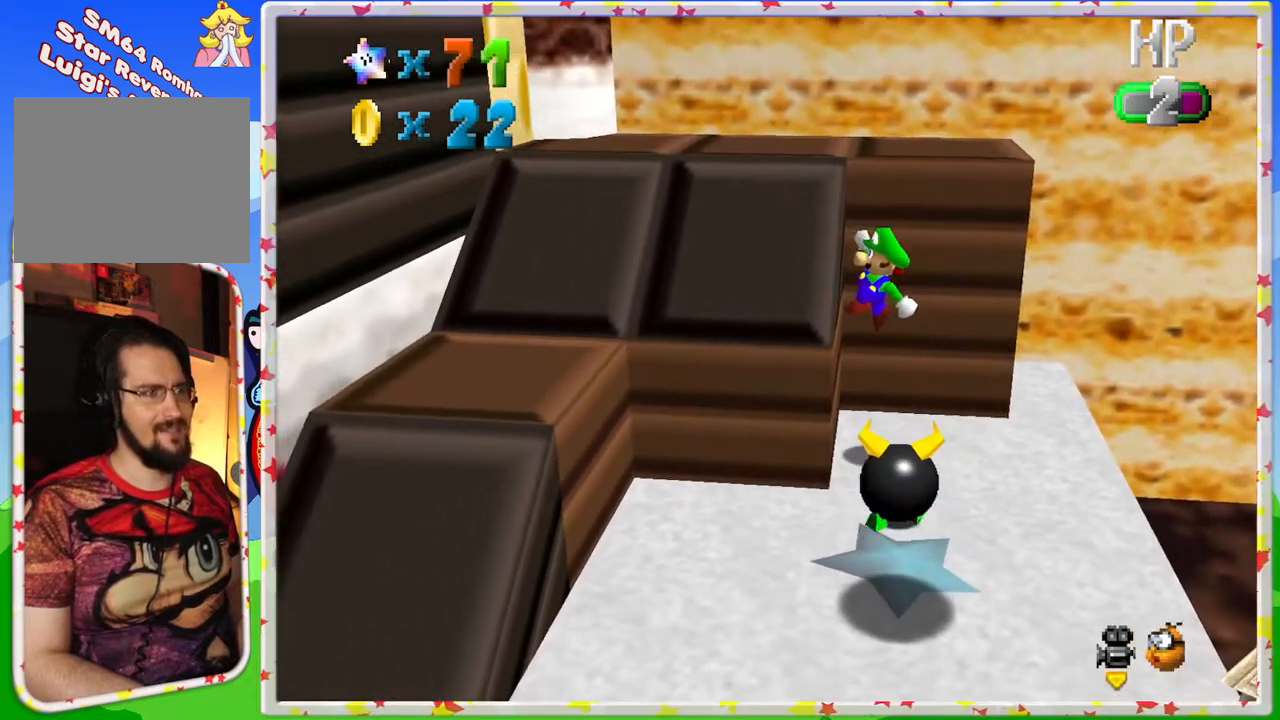
{"buttons": ["A"], "left_stick": "up-left", "events": [[117, "left_stick", "left"], [333, "A", "down"], [500, "left_stick", "up-left"]]}
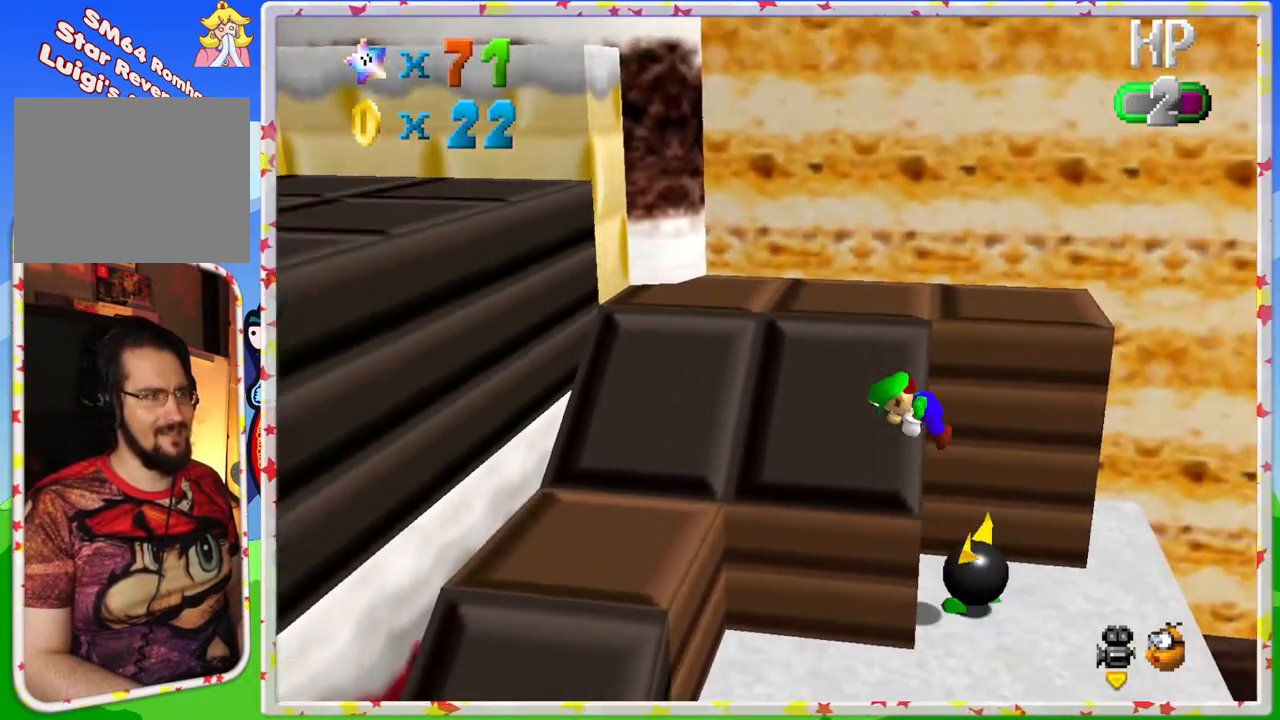
{"buttons": [], "left_stick": "up-left", "events": [[50, "A", "up"]]}
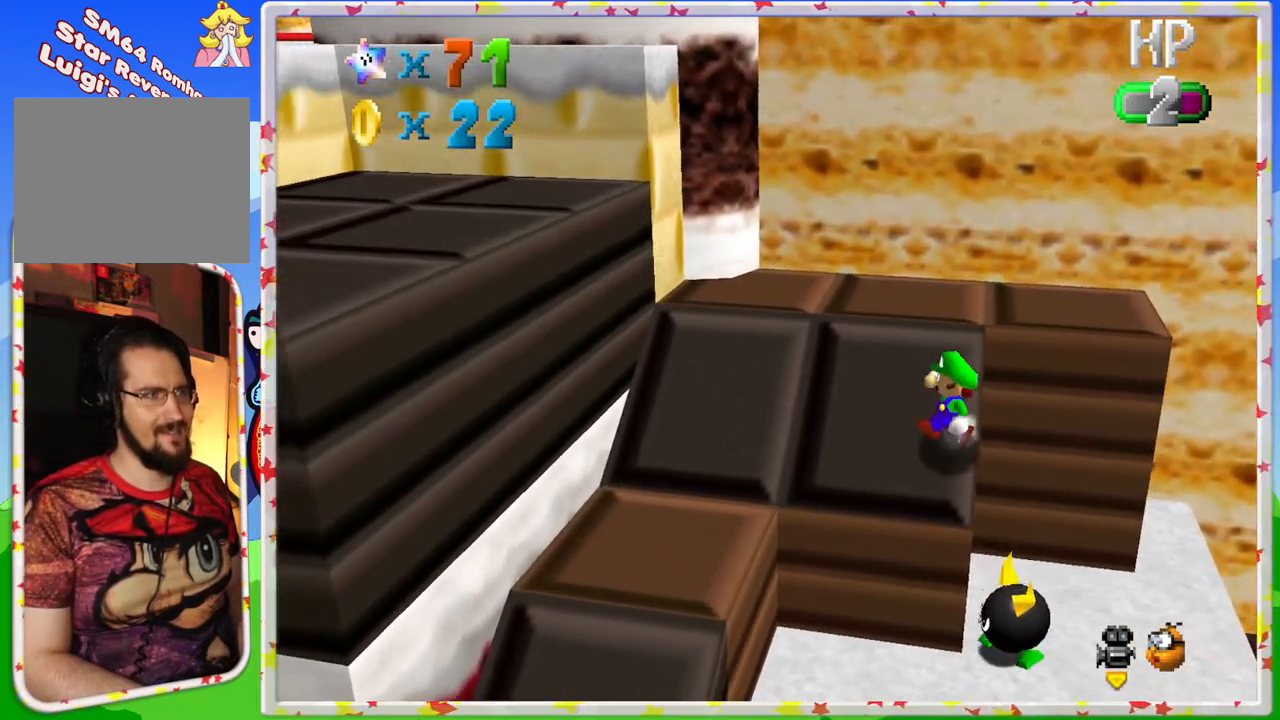
{"buttons": [], "left_stick": "up-left", "events": [[83, "A", "down"], [150, "A", "up"]]}
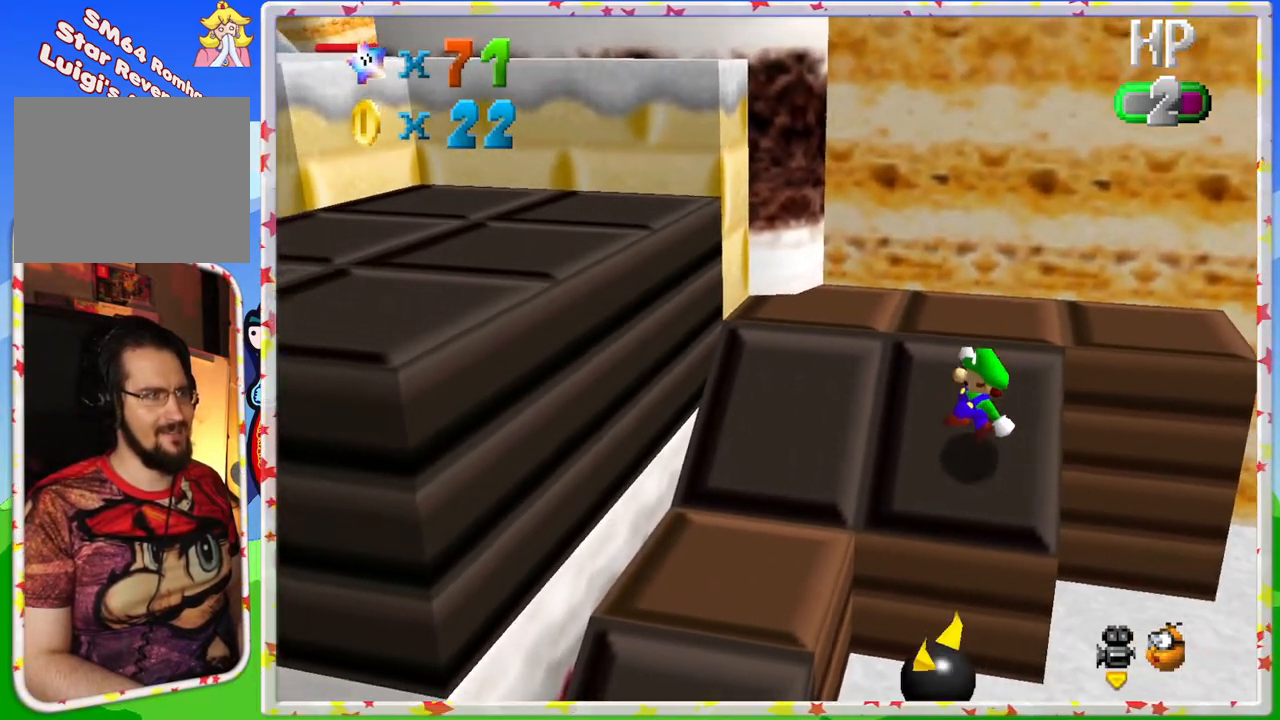
{"buttons": [], "left_stick": "up", "events": [[483, "left_stick", "up"]]}
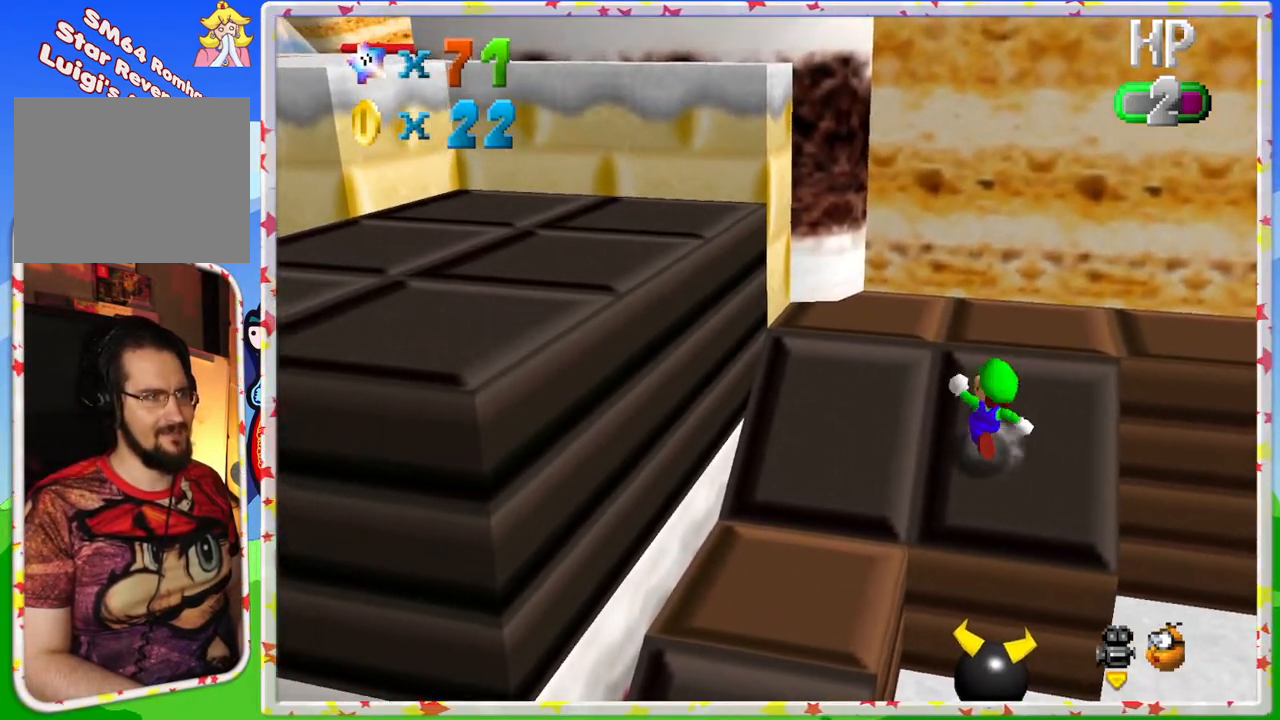
{"buttons": [], "left_stick": "up", "events": [[300, "A", "down"], [500, "A", "up"]]}
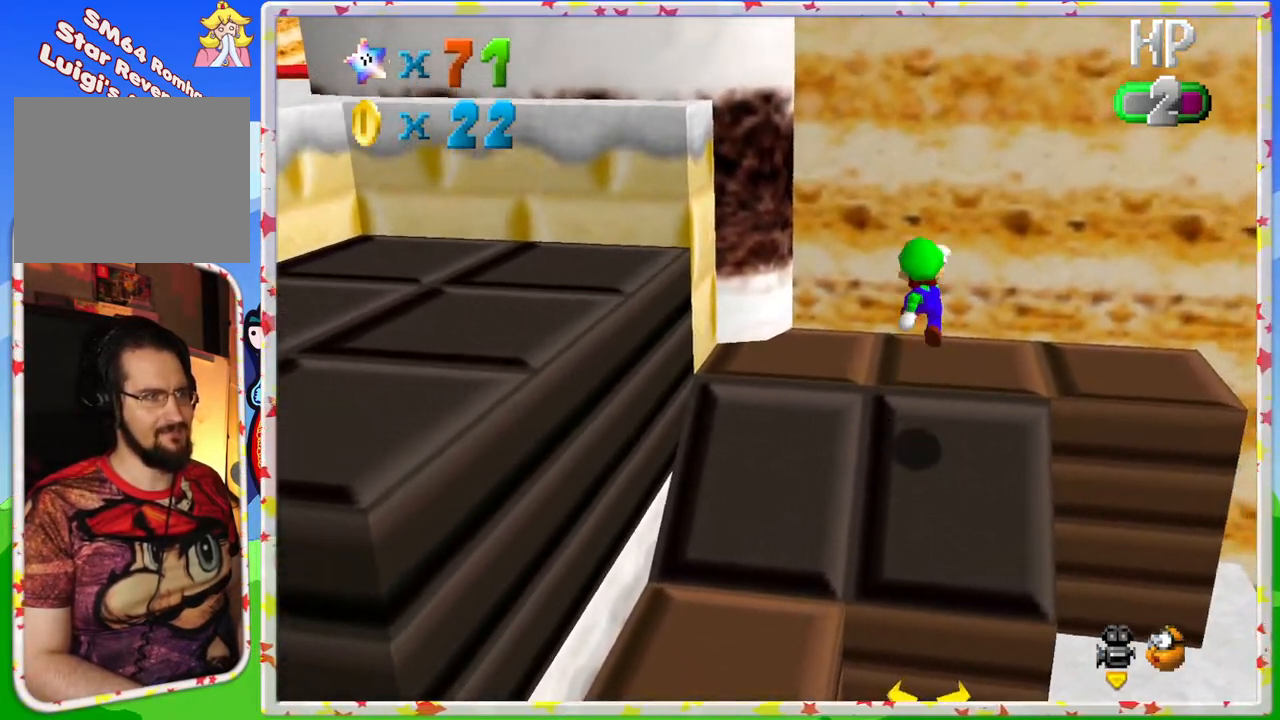
{"buttons": [], "left_stick": "down", "events": [[167, "B", "down"], [250, "B", "up"], [300, "left_stick", "right"], [367, "left_stick", "down"]]}
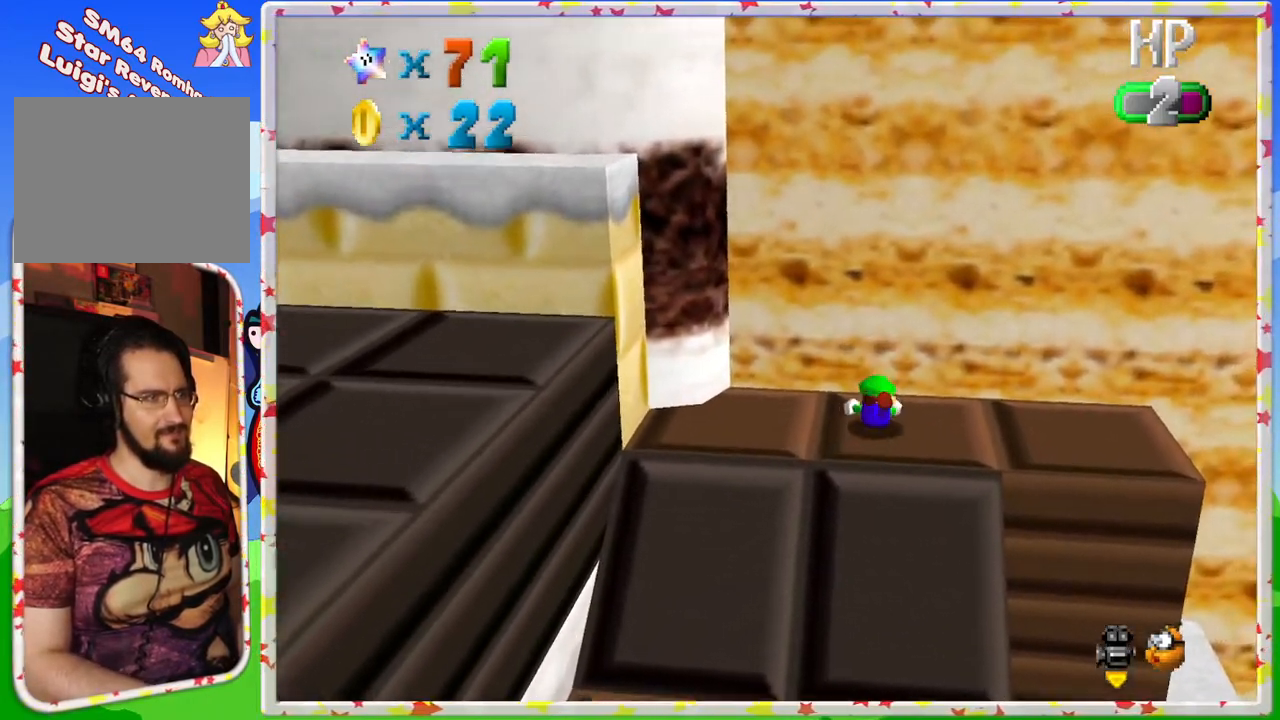
{"buttons": [], "left_stick": "up-left", "events": [[33, "A", "down"], [133, "A", "up"], [350, "C_RIGHT", "down"], [350, "left_stick", "left"], [467, "left_stick", "up-left"], [483, "C_RIGHT", "up"]]}
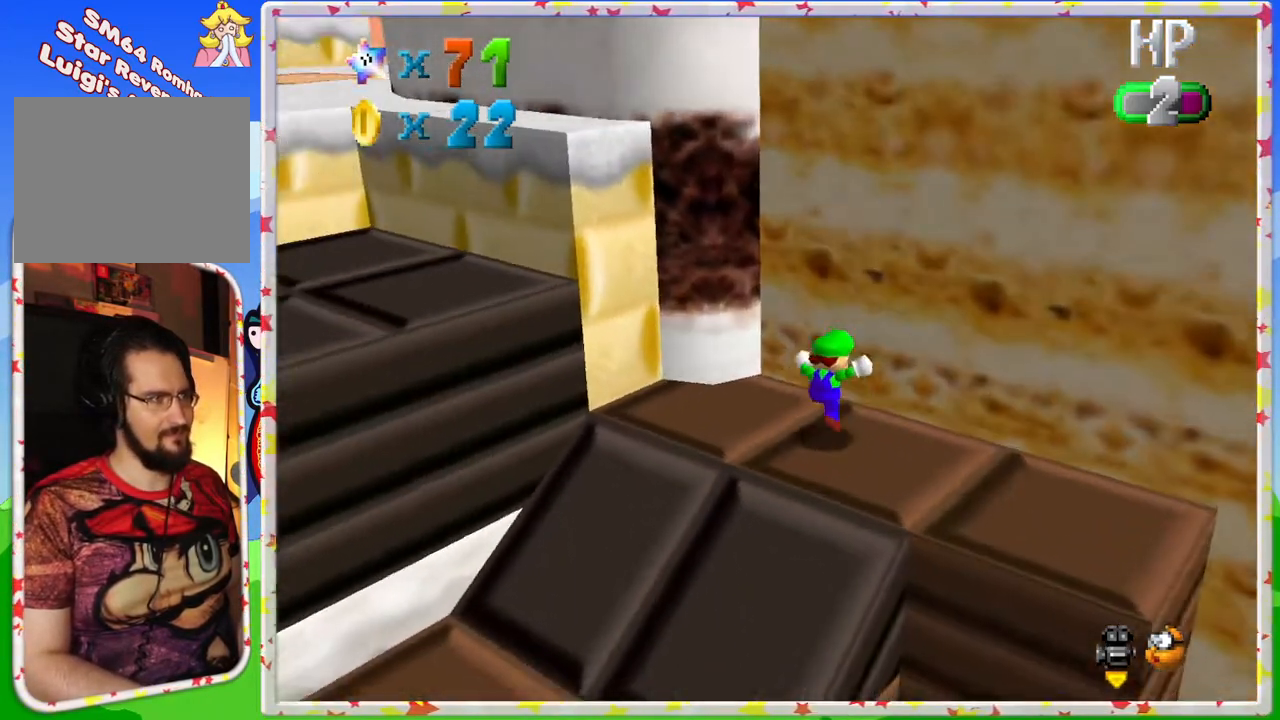
{"buttons": [], "left_stick": "up-left", "events": []}
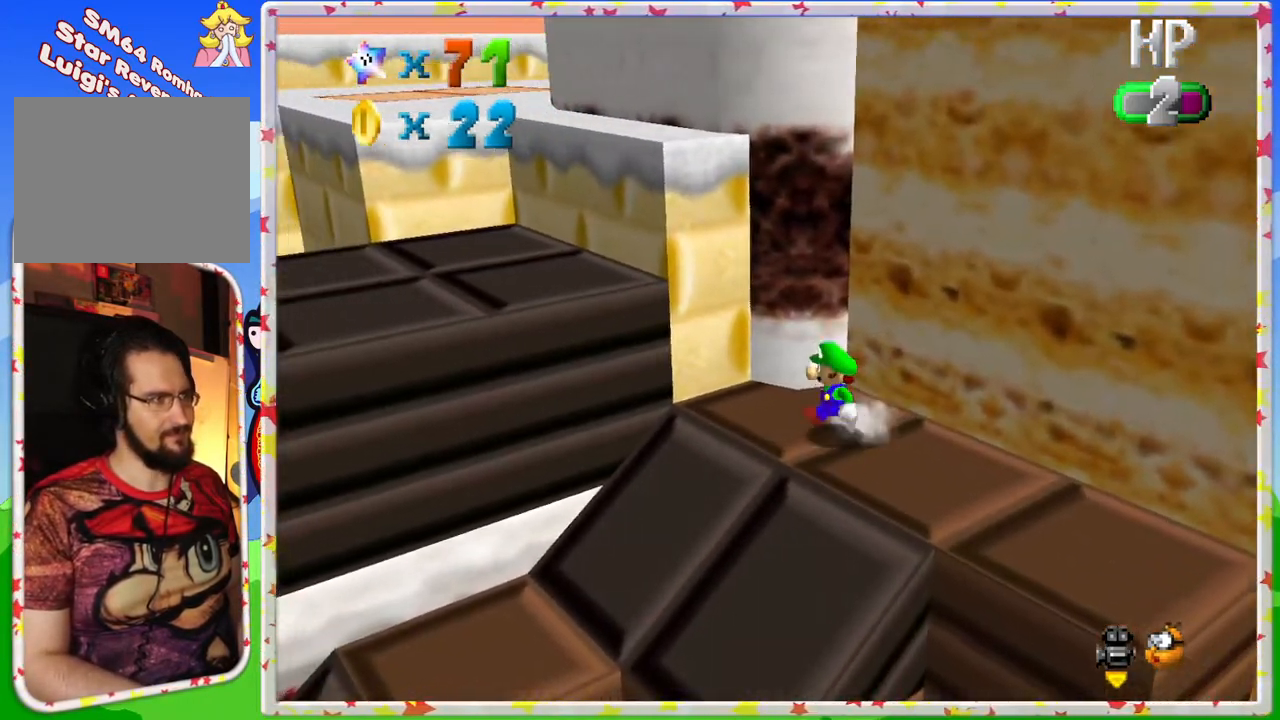
{"buttons": ["A"], "left_stick": "up-left", "events": [[183, "A", "down"]]}
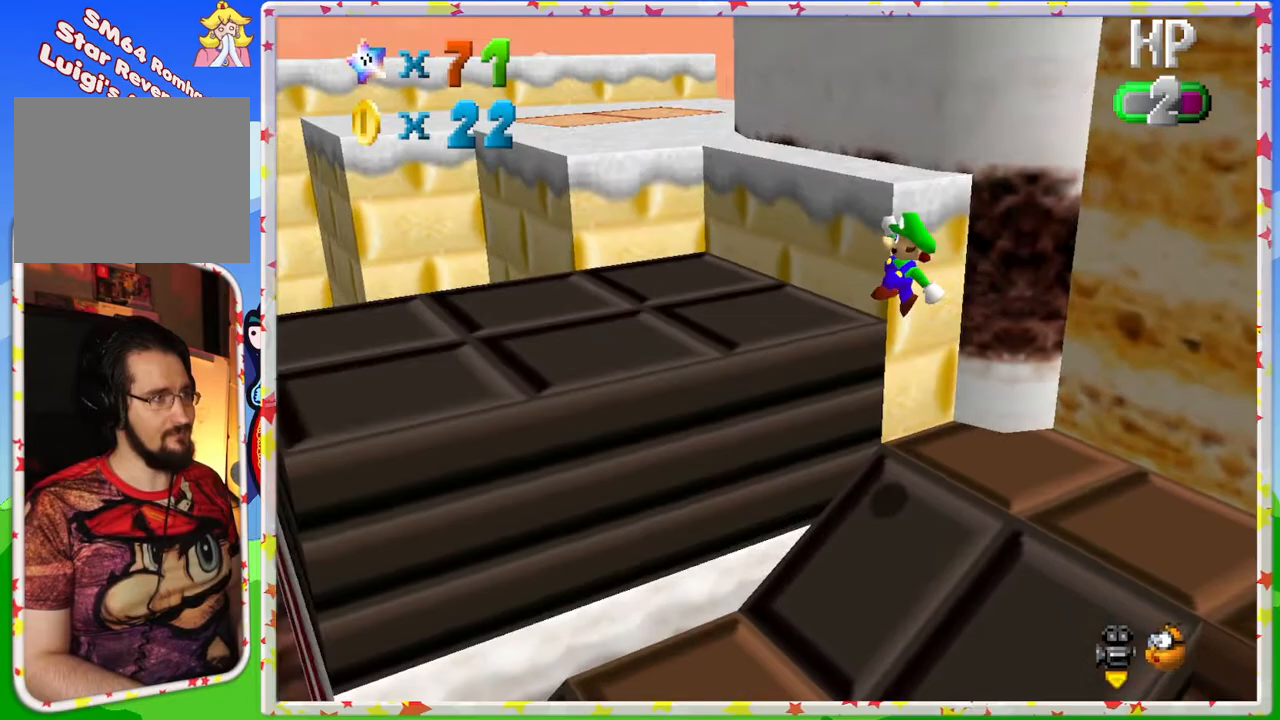
{"buttons": [], "left_stick": "up-left", "events": [[33, "A", "up"], [217, "C_LEFT", "down"], [350, "C_LEFT", "up"]]}
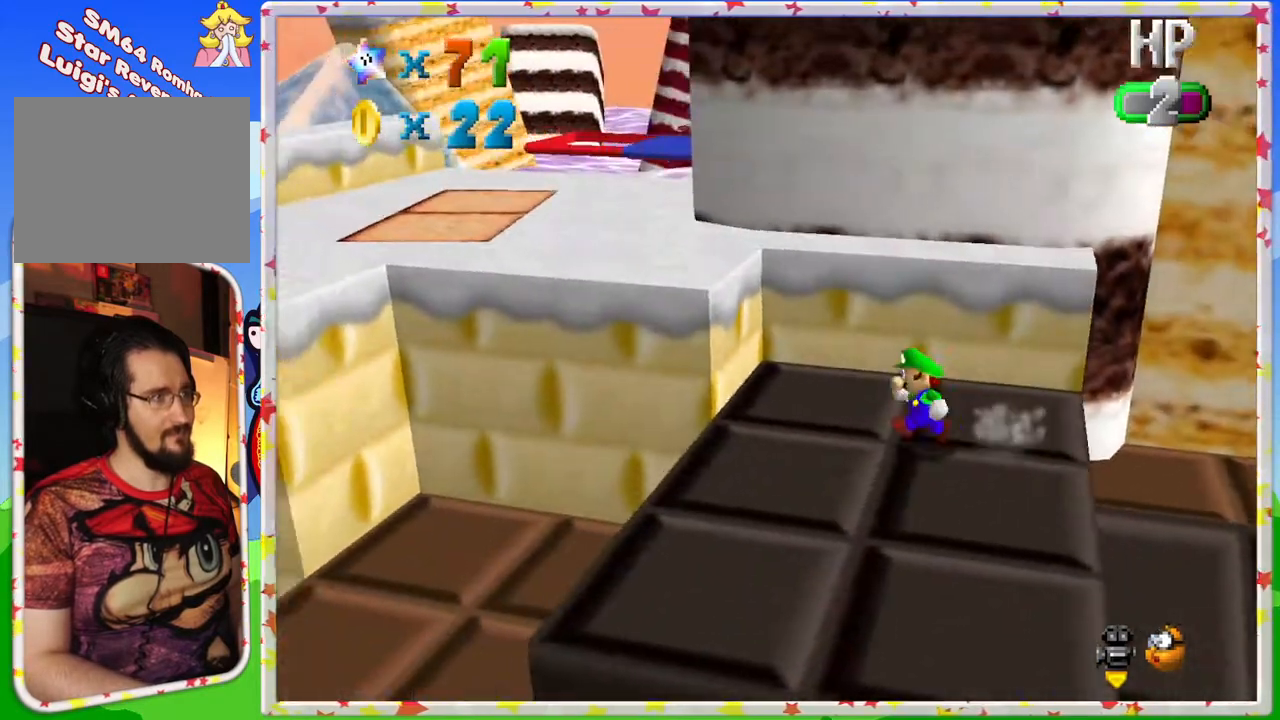
{"buttons": [], "left_stick": "left", "events": [[117, "A", "down"], [383, "A", "up"], [433, "left_stick", "left"]]}